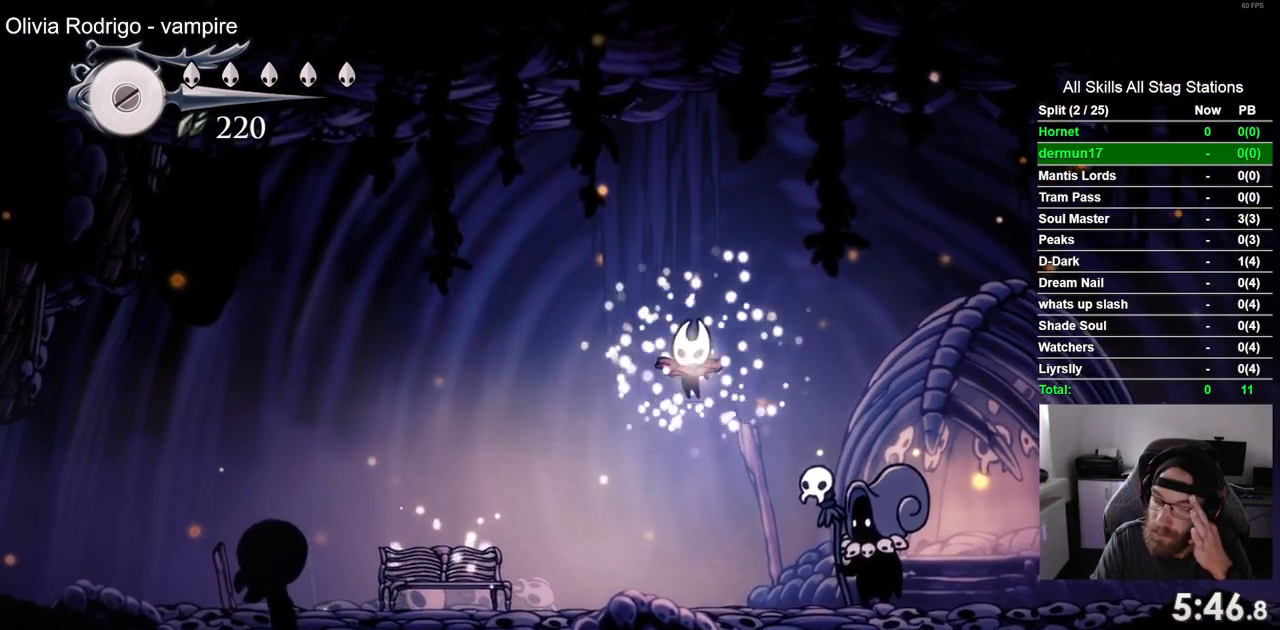
Gameplay with a controller (PlayStation layout); each line is a JSON object with the inputs held at the frame after it. "events" lists button and stick changes between this image and that frame as [ms after this image, input, new state], when the widget could be followed in between. Not read: L3 R3.
{"buttons": ["CROSS"], "left_stick": "center", "right_stick": "center", "events": [[67, "CROSS", "up"], [167, "CROSS", "down"], [317, "CROSS", "up"], [433, "CROSS", "down"]]}
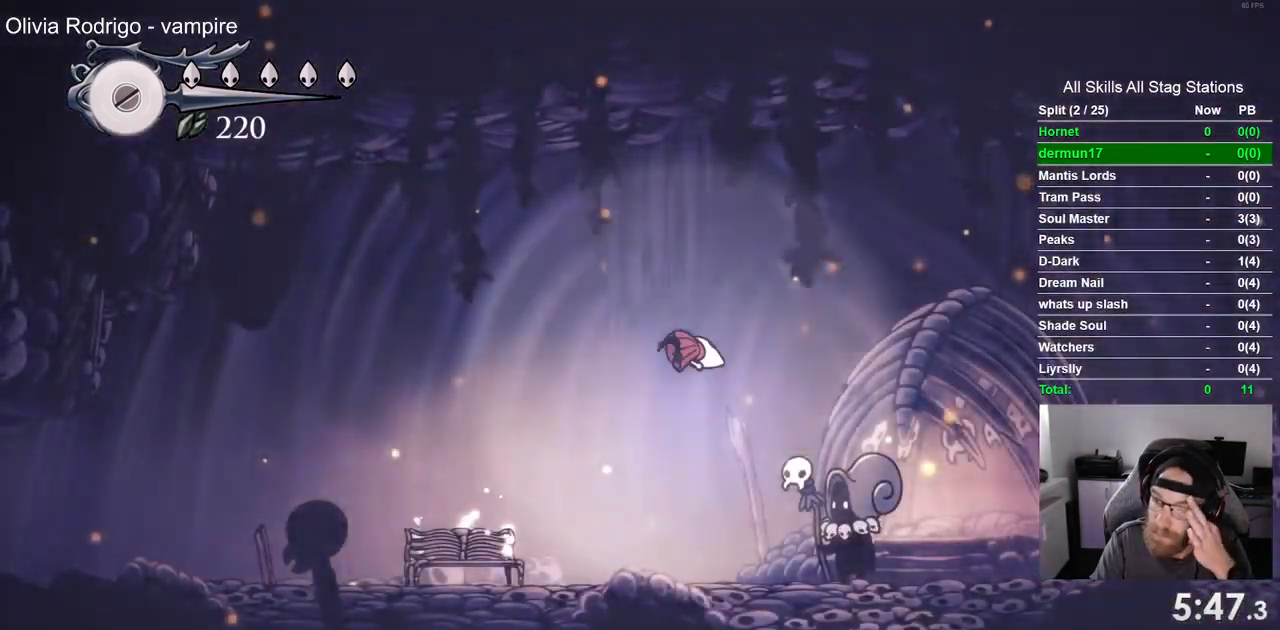
{"buttons": ["CROSS"], "left_stick": "center", "right_stick": "center", "events": [[83, "CROSS", "up"], [217, "CROSS", "down"], [383, "CROSS", "up"], [433, "CROSS", "down"]]}
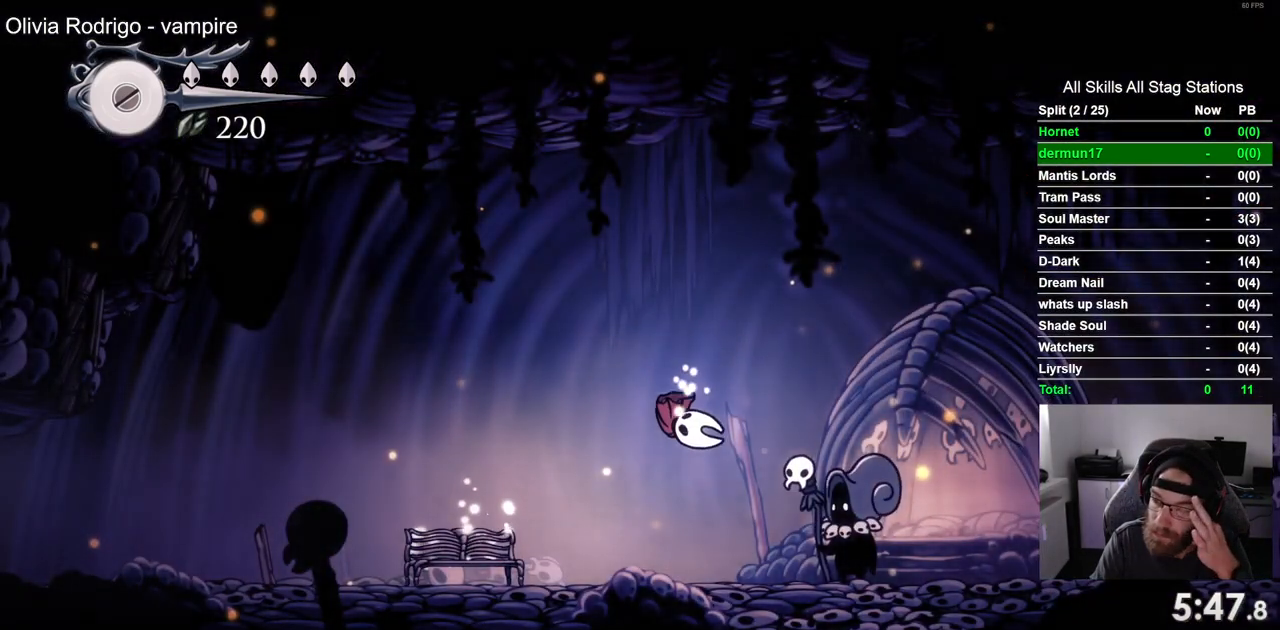
{"buttons": [], "left_stick": "center", "right_stick": "center", "events": [[150, "CROSS", "up"], [250, "CROSS", "down"], [417, "CROSS", "up"]]}
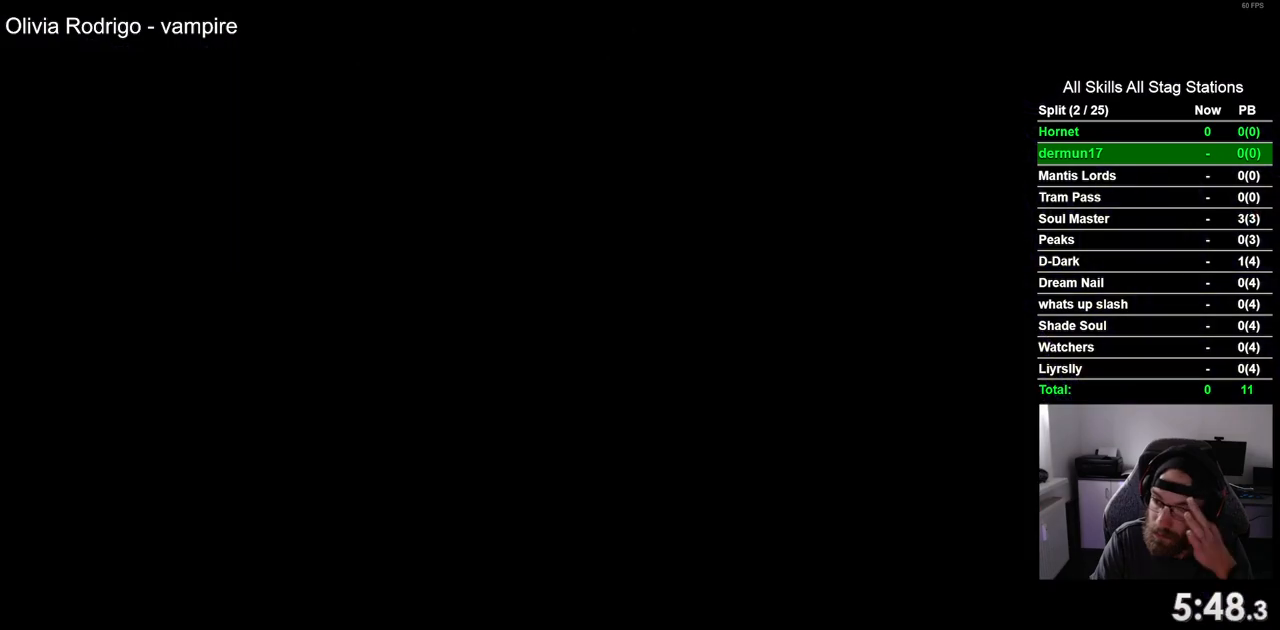
{"buttons": ["CROSS"], "left_stick": "center", "right_stick": "center", "events": [[33, "CROSS", "down"], [217, "CROSS", "up"], [350, "CROSS", "down"]]}
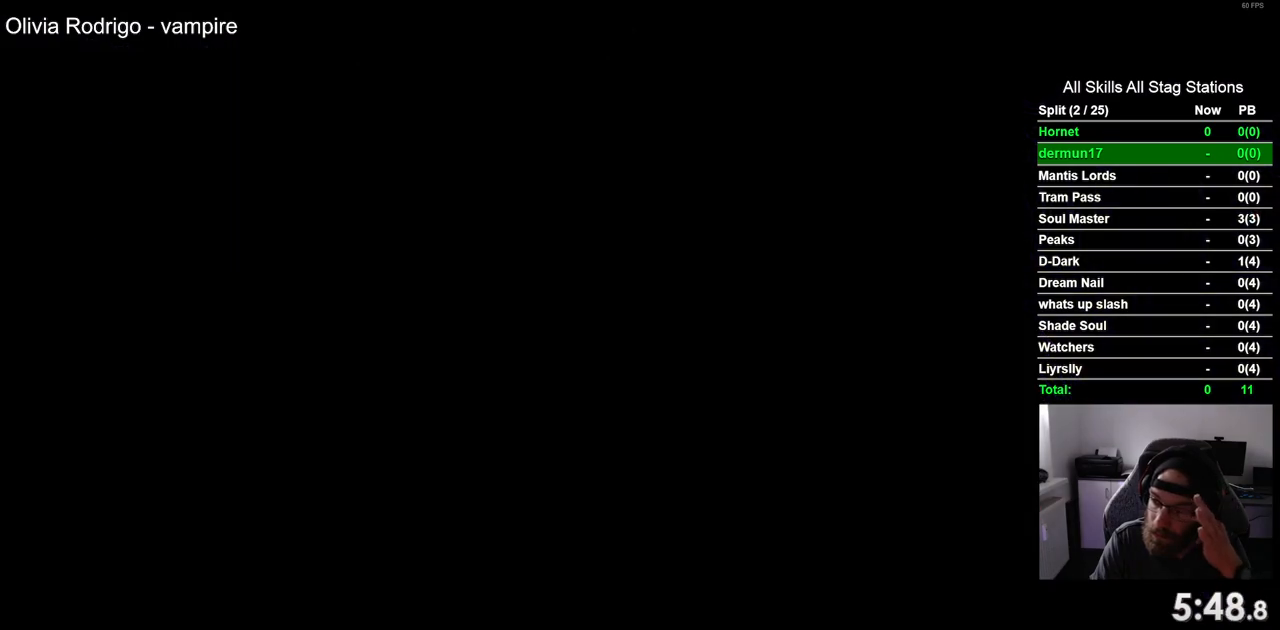
{"buttons": ["CROSS"], "left_stick": "center", "right_stick": "center", "events": [[33, "CROSS", "up"], [133, "CROSS", "down"], [283, "CROSS", "up"], [400, "CROSS", "down"]]}
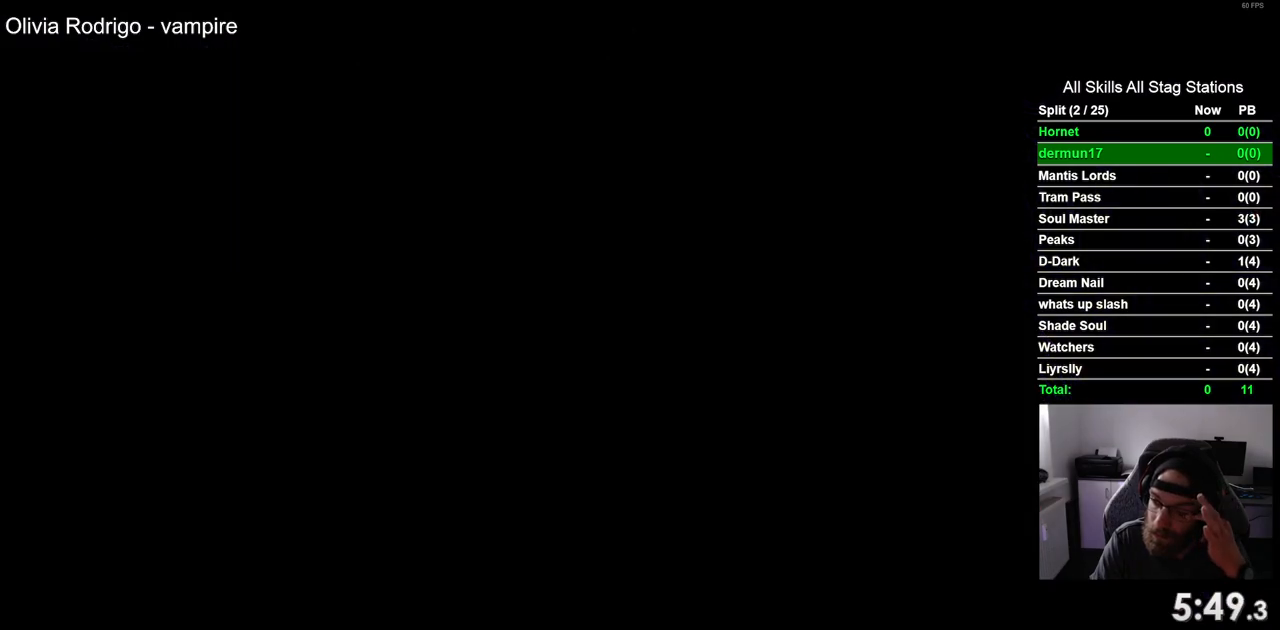
{"buttons": ["CROSS"], "left_stick": "center", "right_stick": "center", "events": [[67, "CROSS", "up"], [167, "CROSS", "down"], [333, "CROSS", "up"], [383, "CROSS", "down"]]}
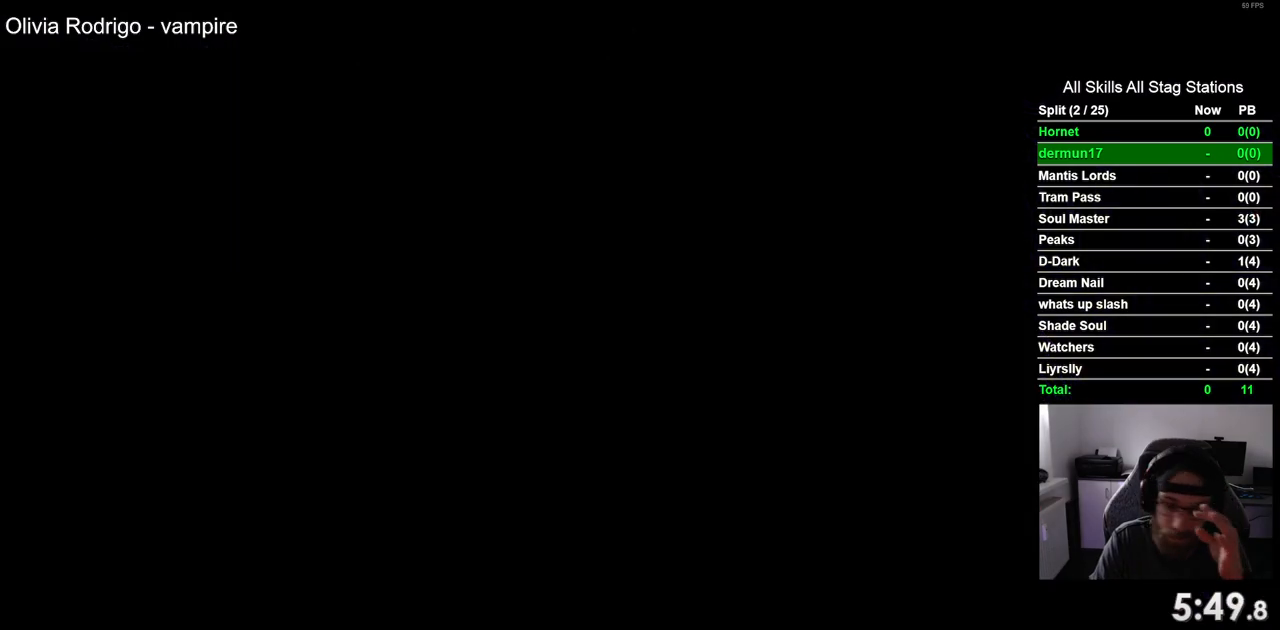
{"buttons": ["CROSS"], "left_stick": "center", "right_stick": "center", "events": [[100, "CROSS", "up"], [250, "CROSS", "down"]]}
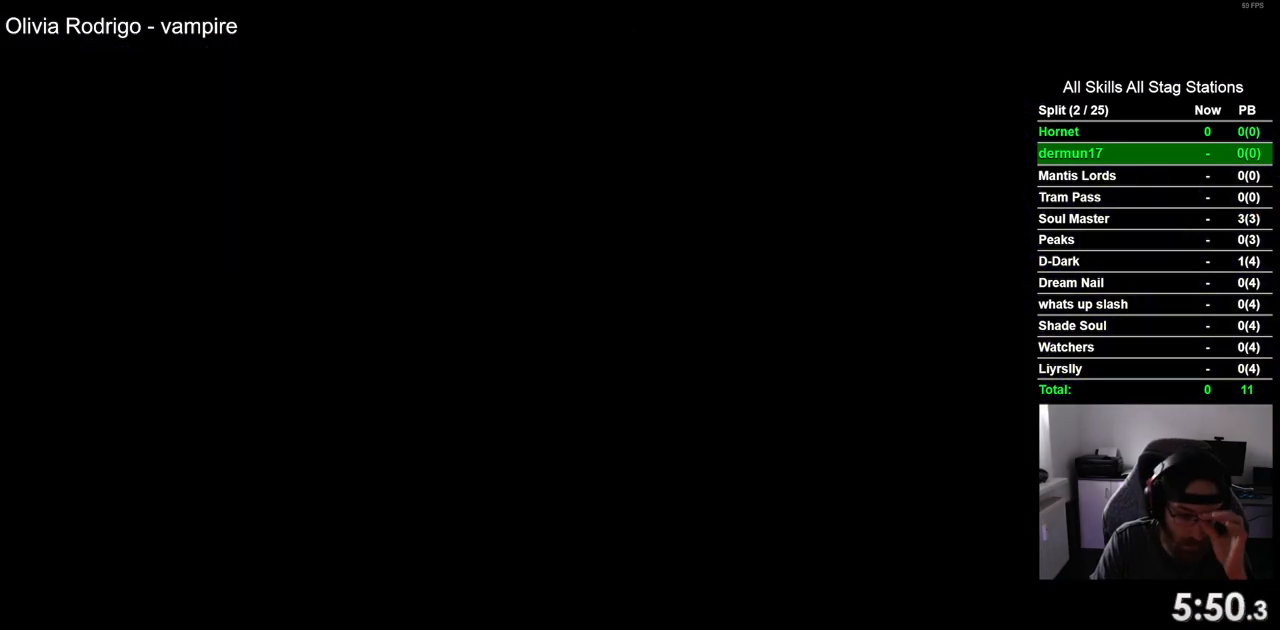
{"buttons": ["CROSS"], "left_stick": "center", "right_stick": "center", "events": []}
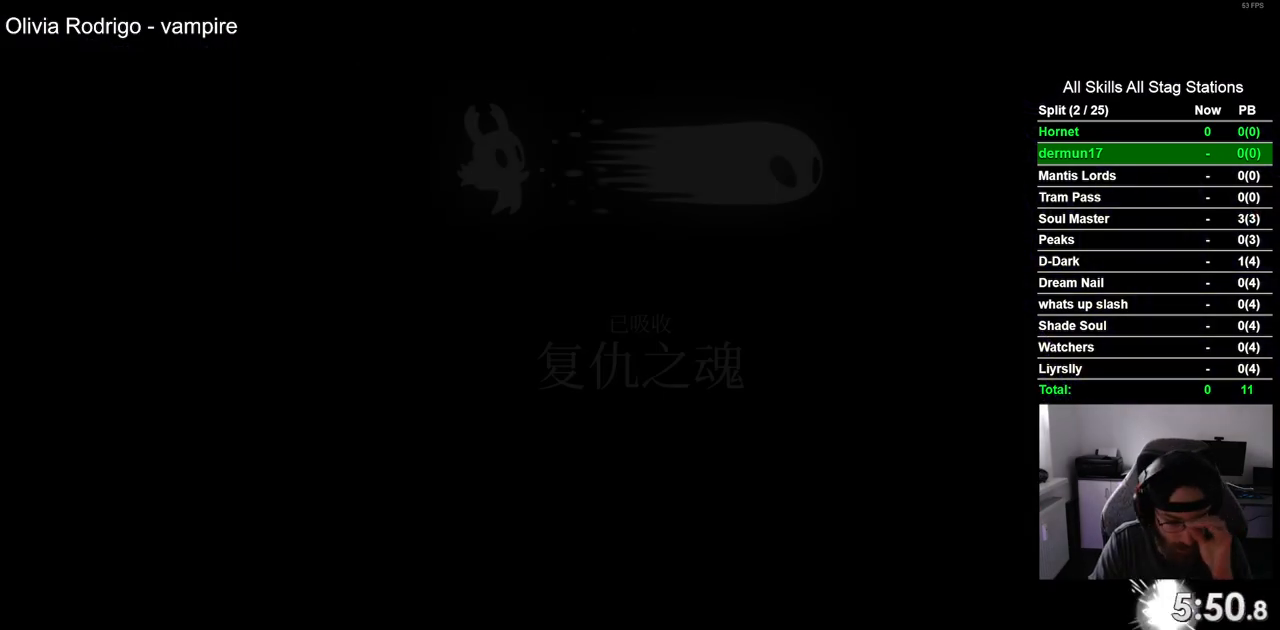
{"buttons": [], "left_stick": "center", "right_stick": "center", "events": [[150, "CROSS", "up"], [300, "CROSS", "down"], [483, "CROSS", "up"]]}
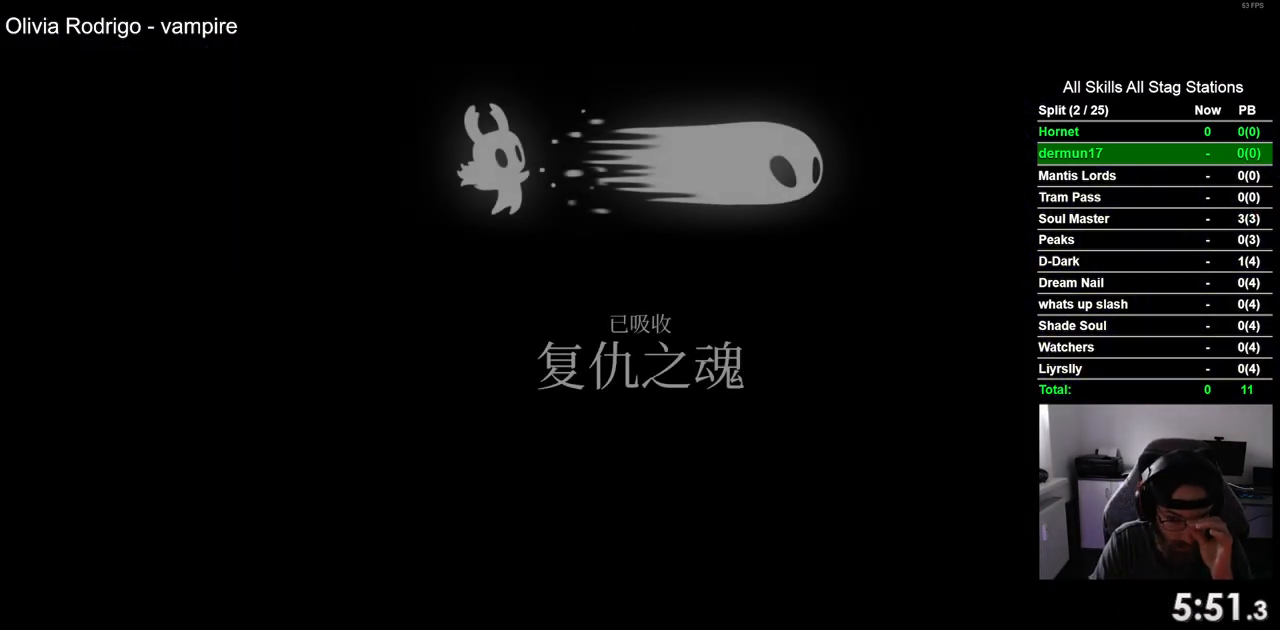
{"buttons": [], "left_stick": "center", "right_stick": "center", "events": [[83, "CROSS", "down"], [233, "CROSS", "up"], [317, "CROSS", "down"], [433, "CROSS", "up"]]}
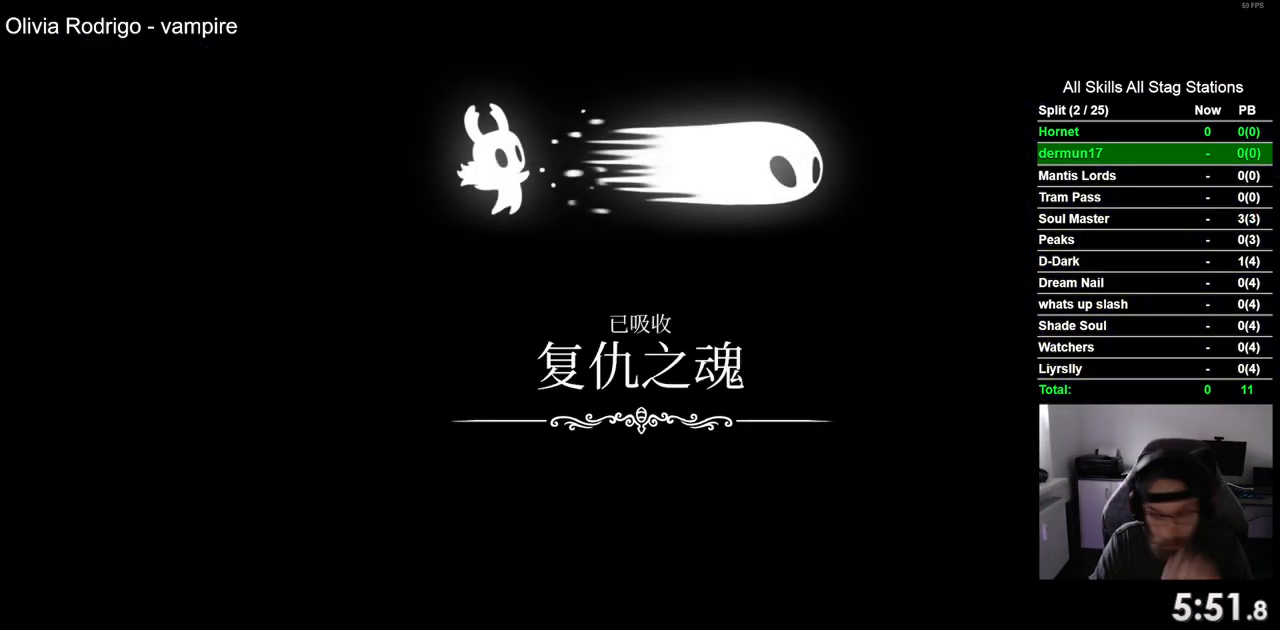
{"buttons": ["CROSS"], "left_stick": "center", "right_stick": "center", "events": [[33, "CROSS", "down"], [117, "CROSS", "up"], [200, "CROSS", "down"], [317, "CROSS", "up"], [417, "CROSS", "down"]]}
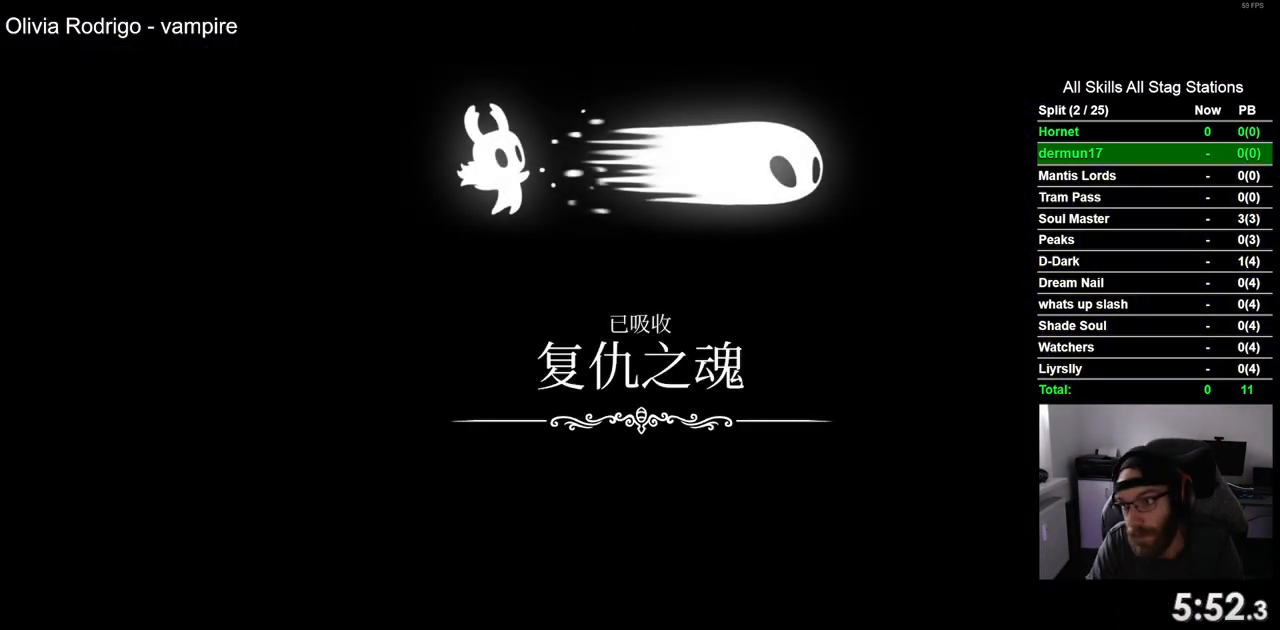
{"buttons": [], "left_stick": "center", "right_stick": "center", "events": [[33, "CROSS", "up"], [133, "CROSS", "down"], [233, "CROSS", "up"], [333, "CROSS", "down"], [433, "CROSS", "up"]]}
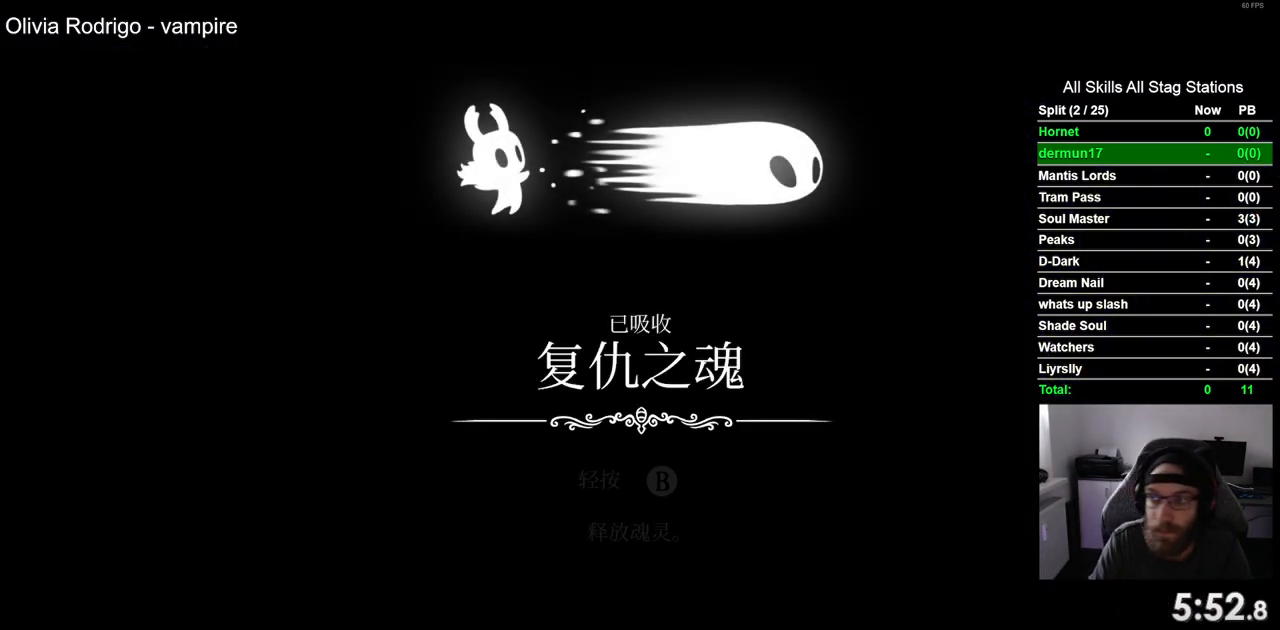
{"buttons": ["CROSS"], "left_stick": "center", "right_stick": "center", "events": [[67, "CROSS", "down"], [150, "CROSS", "up"], [267, "CROSS", "down"], [367, "CROSS", "up"], [467, "CROSS", "down"]]}
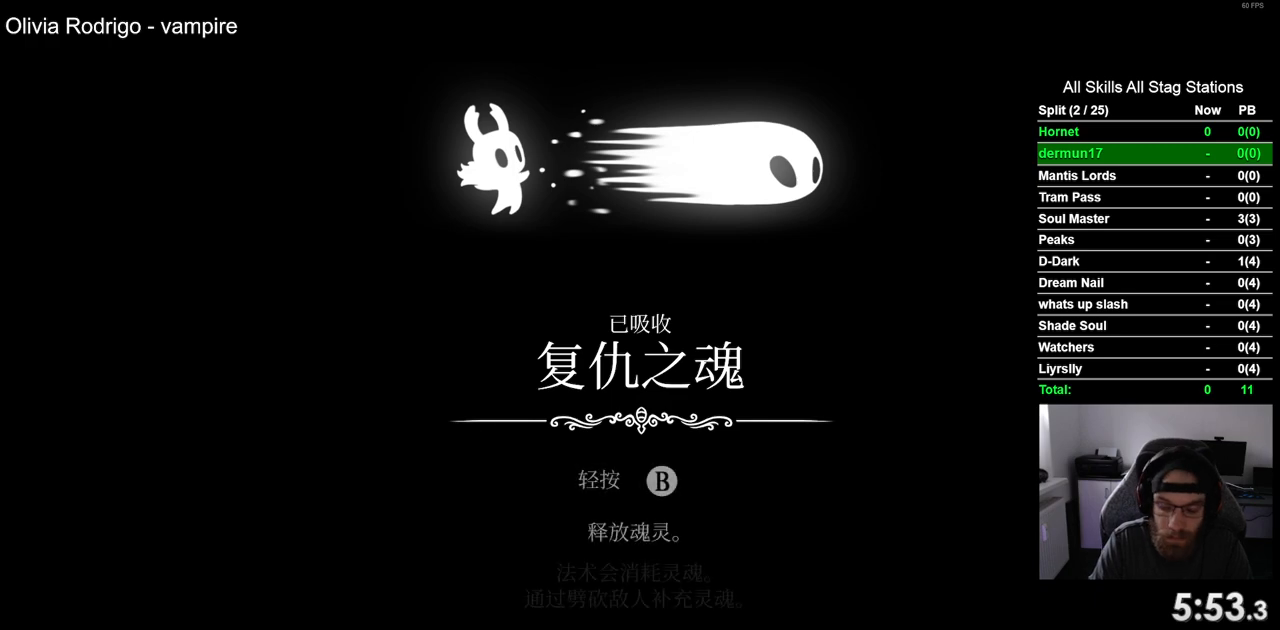
{"buttons": [], "left_stick": "center", "right_stick": "center", "events": [[67, "CROSS", "up"], [150, "CROSS", "down"], [283, "CROSS", "up"], [350, "CROSS", "down"], [483, "CROSS", "up"]]}
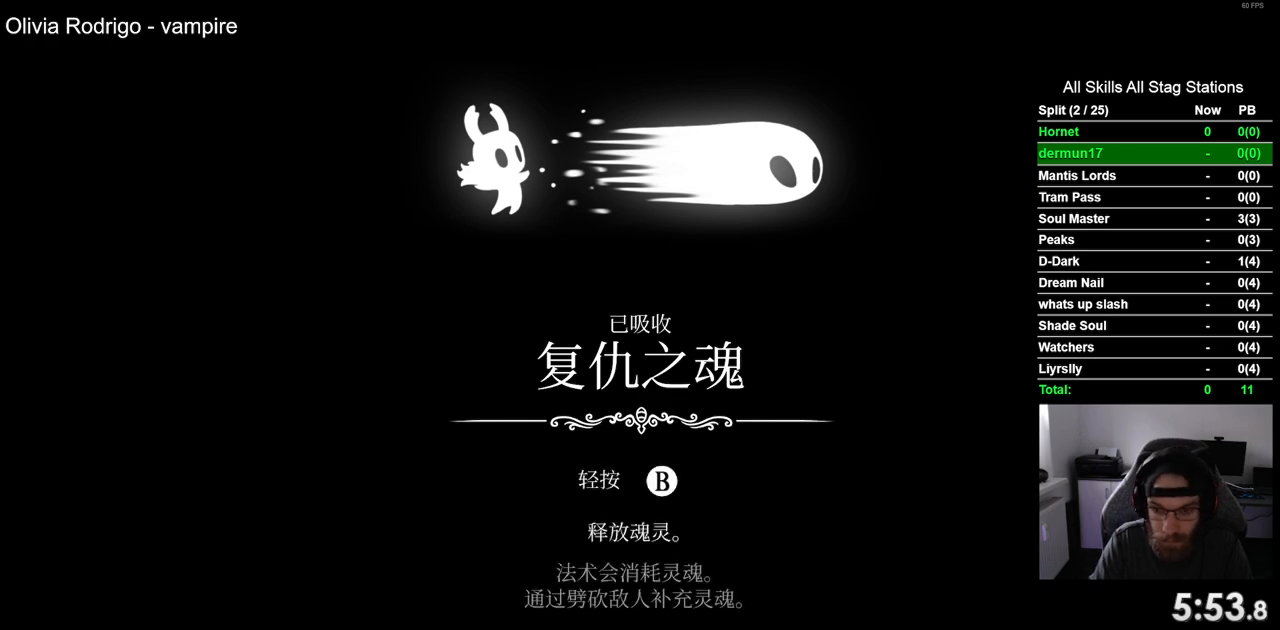
{"buttons": [], "left_stick": "center", "right_stick": "center", "events": [[83, "CROSS", "down"], [183, "CROSS", "up"], [300, "CROSS", "down"], [450, "CROSS", "up"]]}
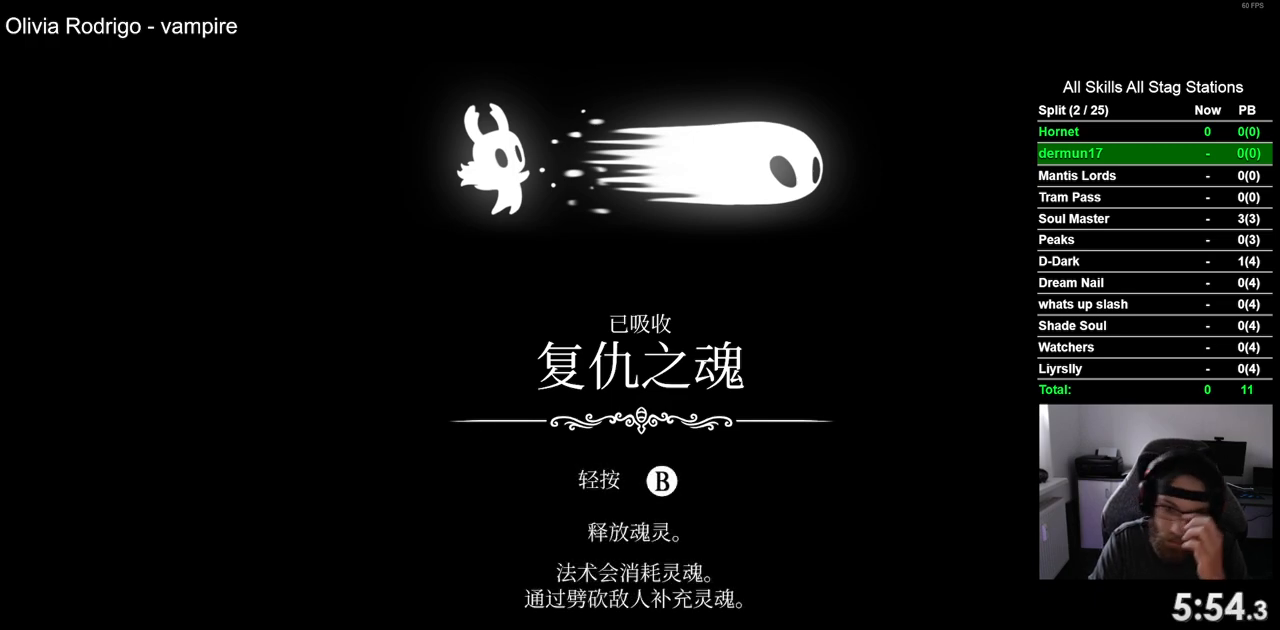
{"buttons": [], "left_stick": "center", "right_stick": "center", "events": [[67, "CROSS", "down"], [217, "CROSS", "up"], [333, "CROSS", "down"], [433, "CROSS", "up"]]}
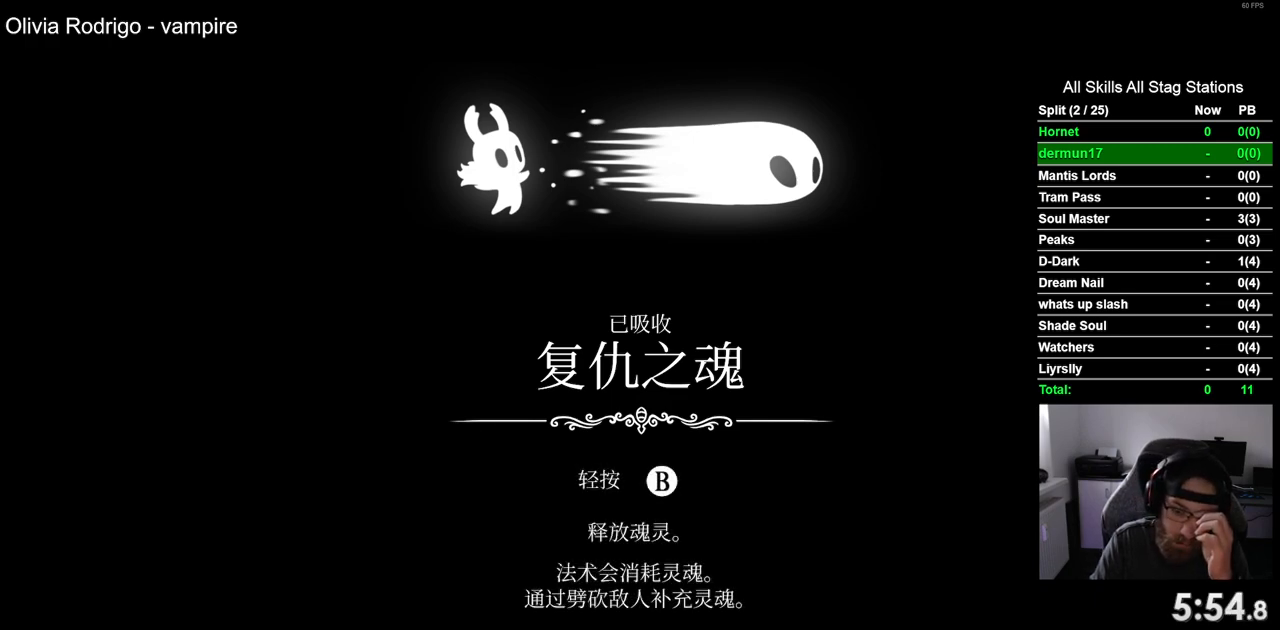
{"buttons": [], "left_stick": "center", "right_stick": "center", "events": [[83, "CROSS", "down"], [217, "CROSS", "up"], [350, "CROSS", "down"], [483, "CROSS", "up"]]}
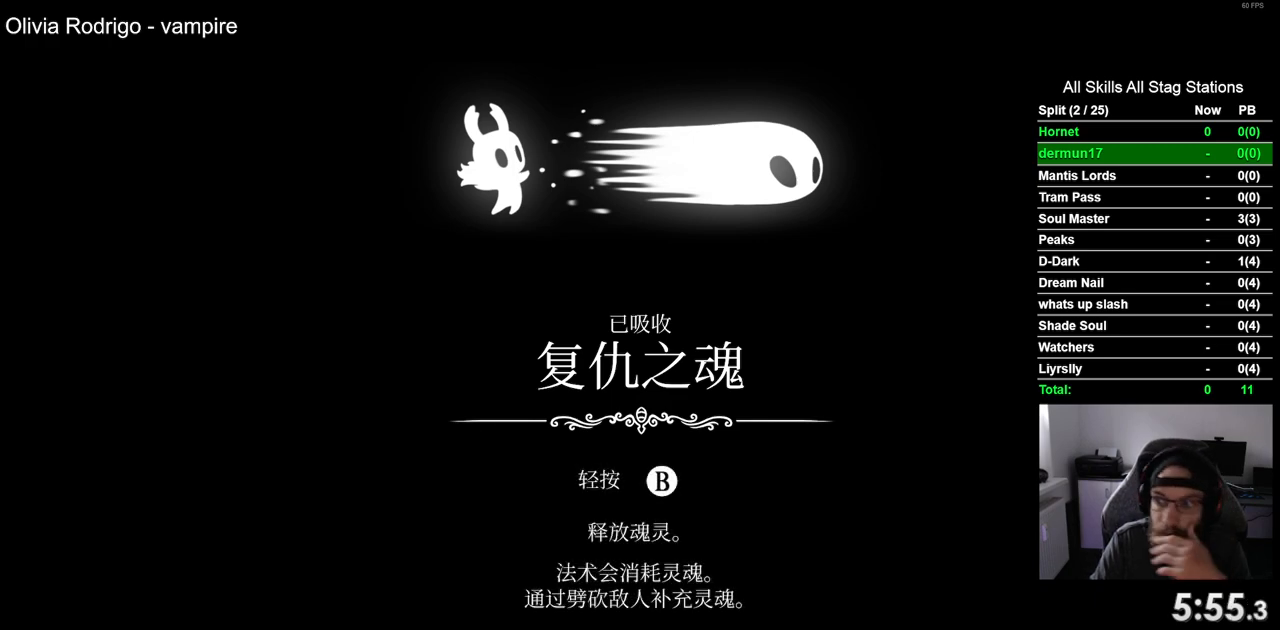
{"buttons": [], "left_stick": "center", "right_stick": "center", "events": [[117, "CROSS", "down"], [233, "CROSS", "up"], [350, "CROSS", "down"], [483, "CROSS", "up"]]}
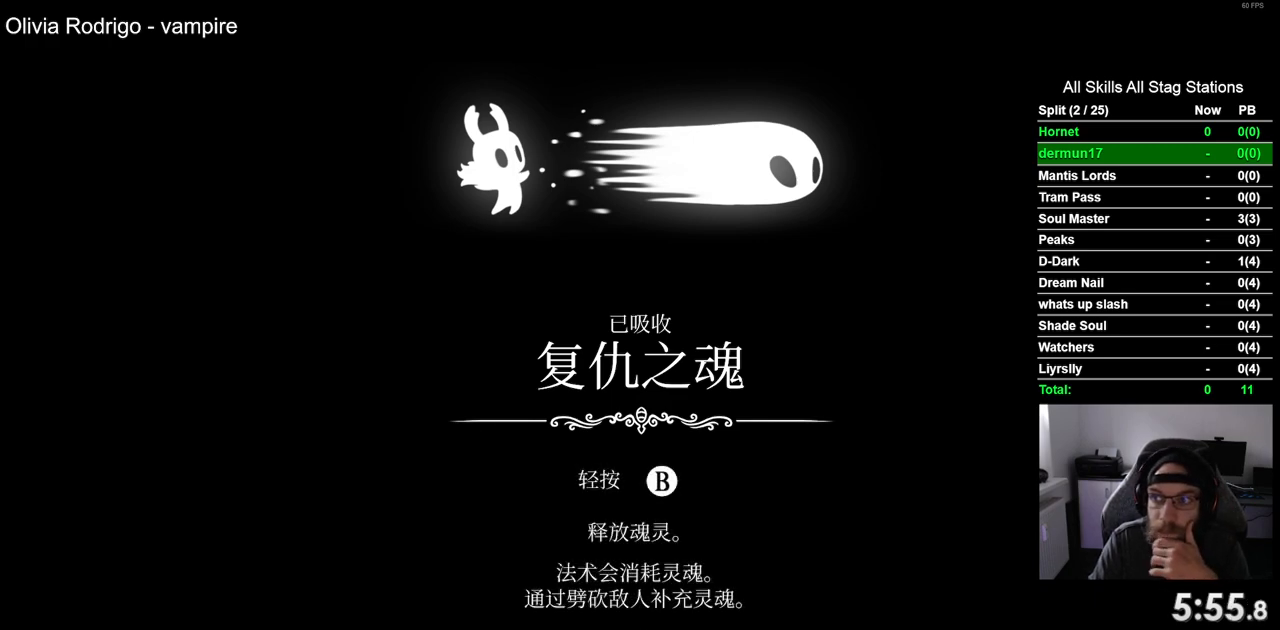
{"buttons": [], "left_stick": "center", "right_stick": "center", "events": [[100, "CROSS", "down"], [200, "CROSS", "up"], [317, "CROSS", "down"], [433, "CROSS", "up"]]}
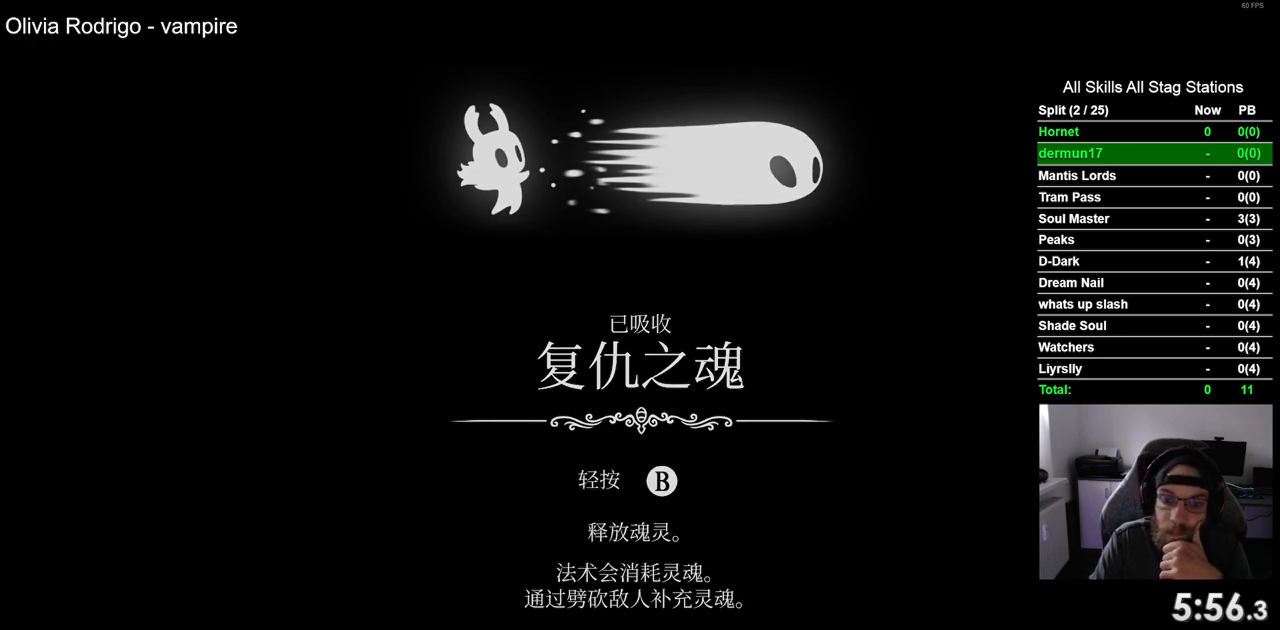
{"buttons": ["CROSS"], "left_stick": "center", "right_stick": "center", "events": [[17, "CROSS", "down"], [133, "CROSS", "up"], [283, "CROSS", "down"], [333, "CROSS", "up"], [467, "CROSS", "down"]]}
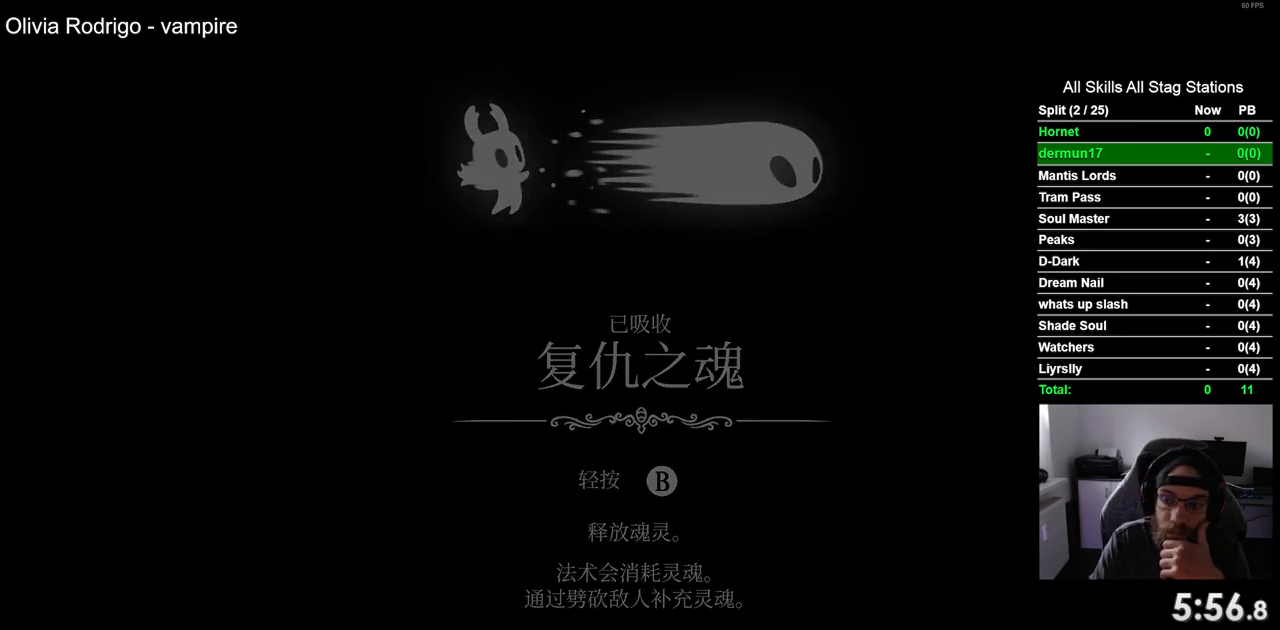
{"buttons": [], "left_stick": "center", "right_stick": "center", "events": [[100, "CROSS", "up"], [250, "CROSS", "down"], [367, "CROSS", "up"]]}
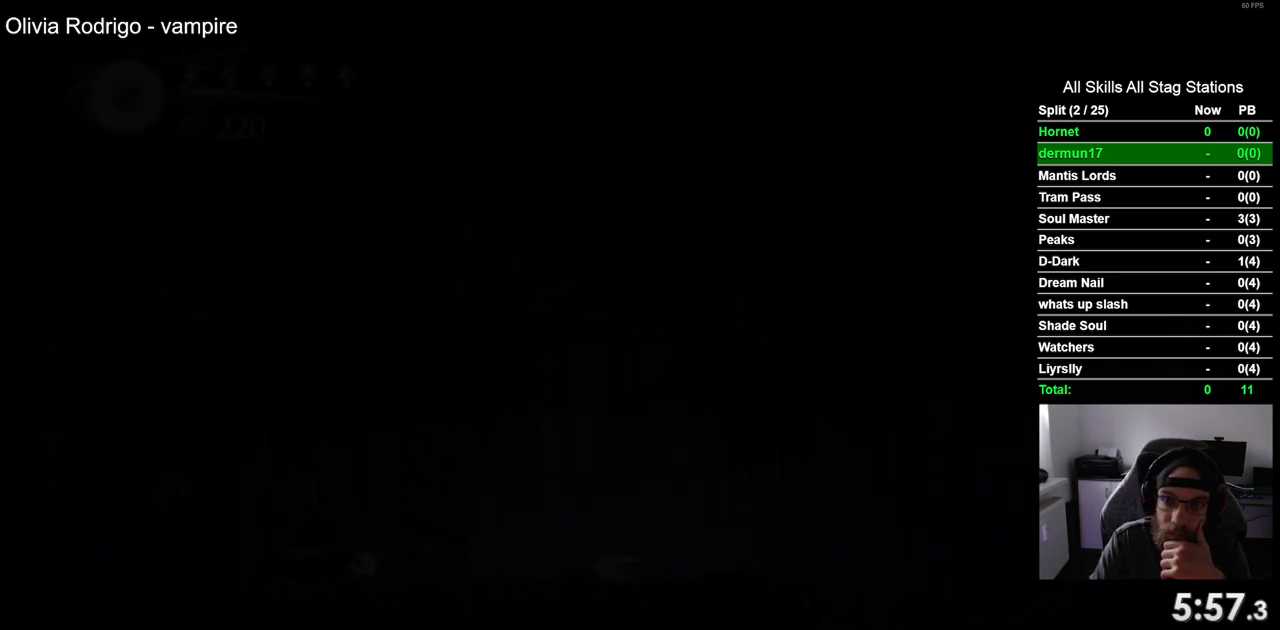
{"buttons": [], "left_stick": "center", "right_stick": "center", "events": [[17, "CROSS", "down"], [150, "CROSS", "up"], [300, "CROSS", "down"], [400, "CROSS", "up"]]}
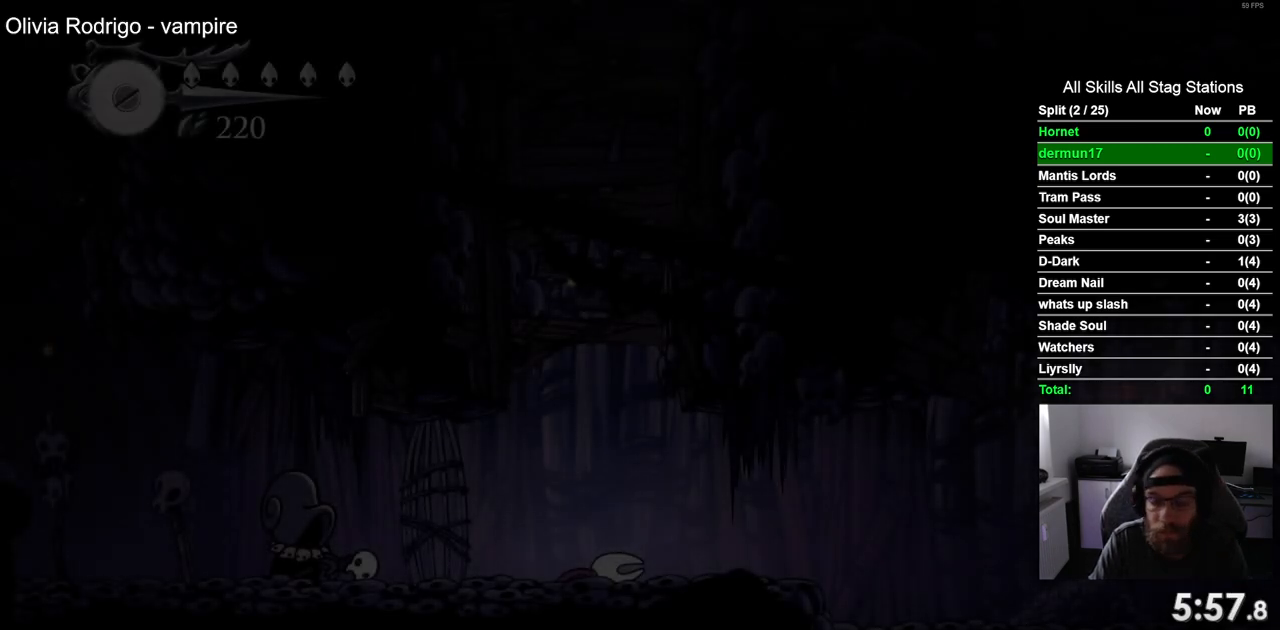
{"buttons": [], "left_stick": "center", "right_stick": "center", "events": [[150, "CROSS", "down"], [317, "CROSS", "up"], [433, "CROSS", "down"], [500, "CROSS", "up"]]}
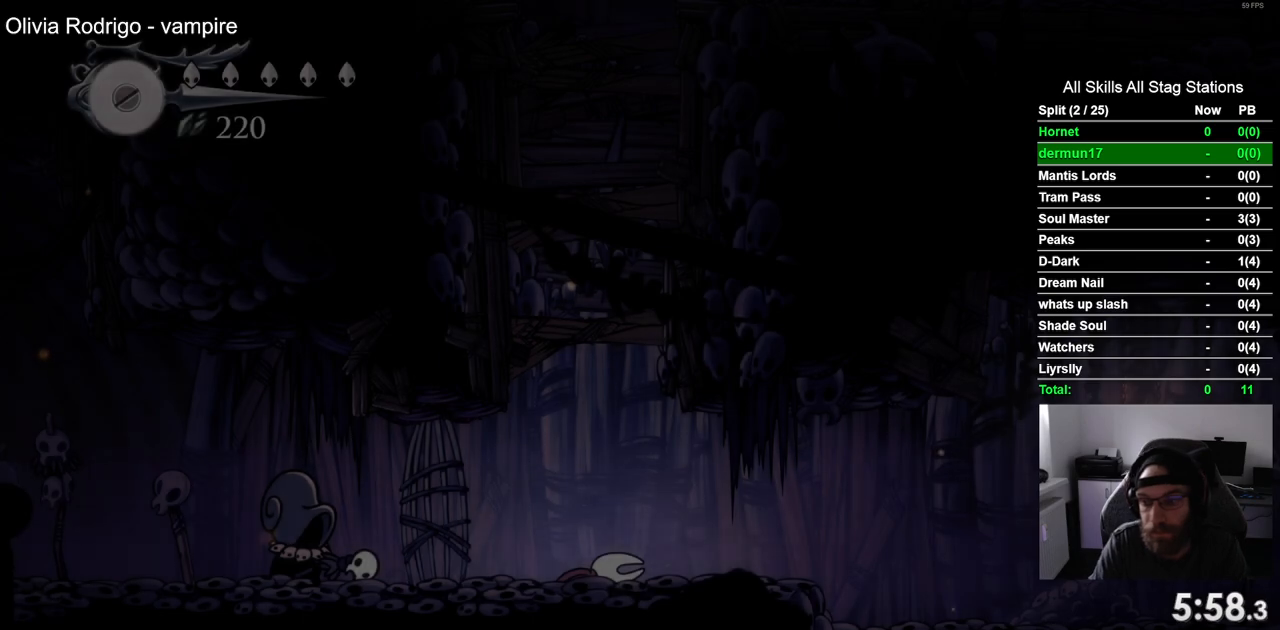
{"buttons": ["DPAD_RIGHT"], "left_stick": "center", "right_stick": "center", "events": [[133, "CROSS", "down"], [200, "CROSS", "up"], [333, "CROSS", "down"], [417, "CROSS", "up"], [483, "DPAD_RIGHT", "down"]]}
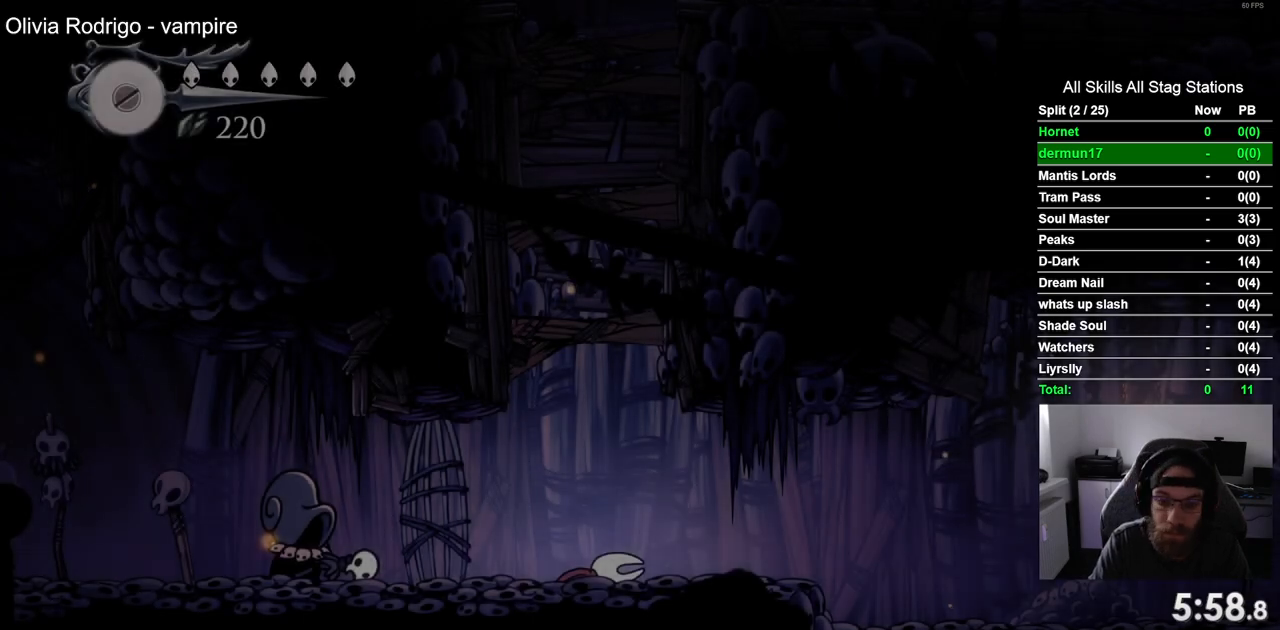
{"buttons": ["CROSS", "DPAD_RIGHT"], "left_stick": "center", "right_stick": "center", "events": [[17, "CROSS", "down"], [133, "CROSS", "up"], [233, "CROSS", "down"], [350, "CROSS", "up"], [450, "CROSS", "down"]]}
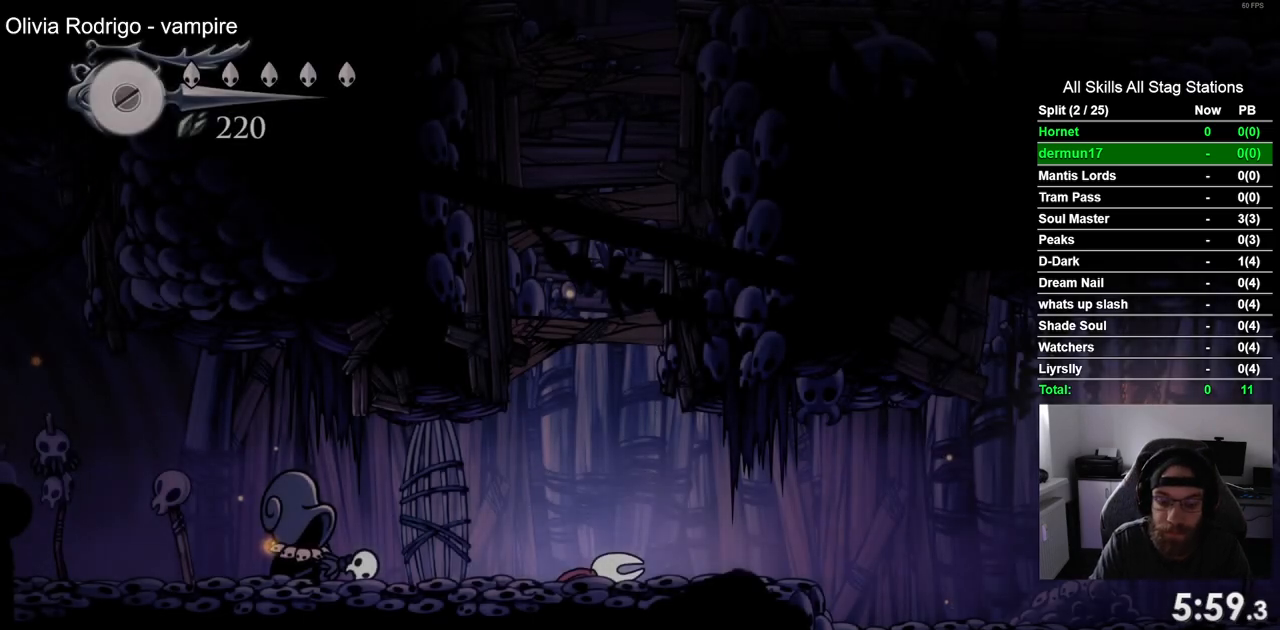
{"buttons": ["DPAD_RIGHT"], "left_stick": "center", "right_stick": "center", "events": [[33, "CROSS", "up"], [133, "CROSS", "down"], [250, "CROSS", "up"], [350, "CROSS", "down"], [433, "CROSS", "up"]]}
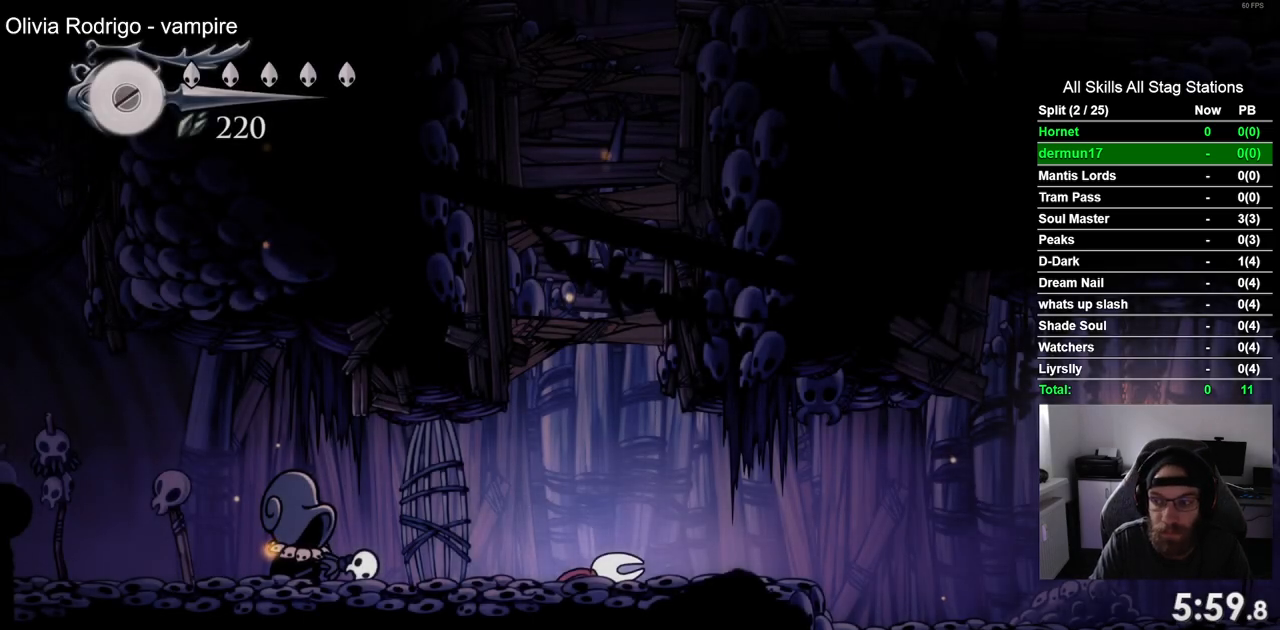
{"buttons": ["CROSS", "DPAD_RIGHT"], "left_stick": "center", "right_stick": "center", "events": [[50, "CROSS", "down"], [167, "CROSS", "up"], [267, "CROSS", "down"], [350, "CROSS", "up"], [450, "CROSS", "down"]]}
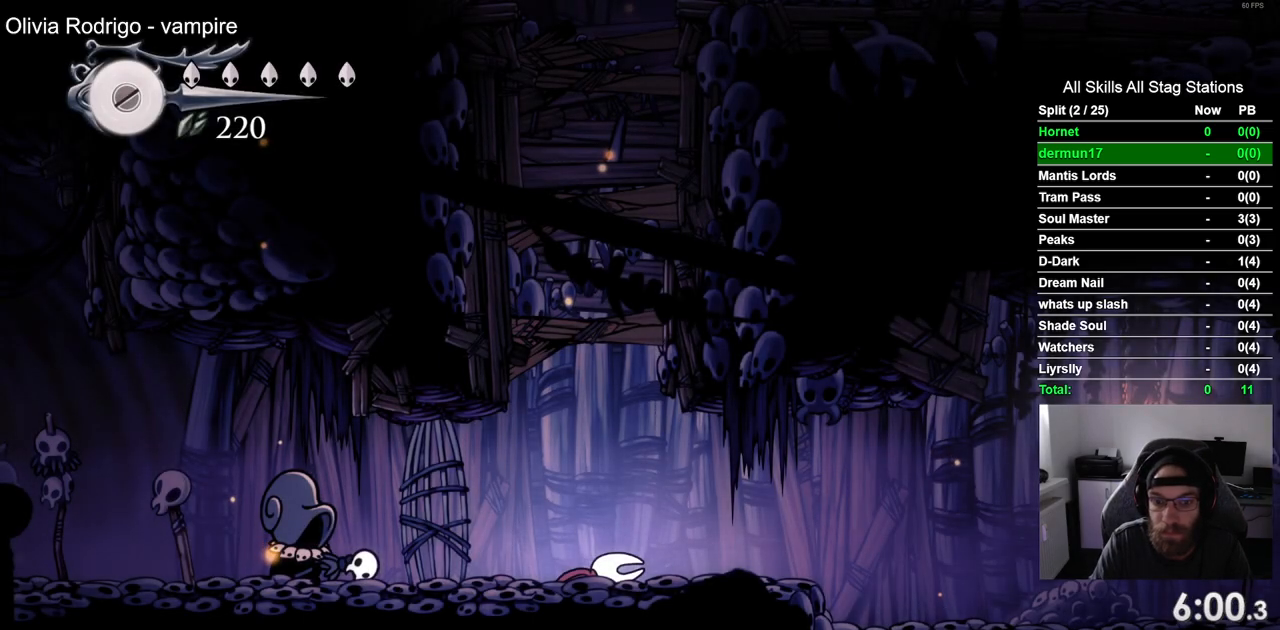
{"buttons": ["DPAD_RIGHT"], "left_stick": "center", "right_stick": "center", "events": [[50, "CROSS", "up"], [117, "CROSS", "down"], [250, "CROSS", "up"], [350, "CROSS", "down"], [450, "CROSS", "up"]]}